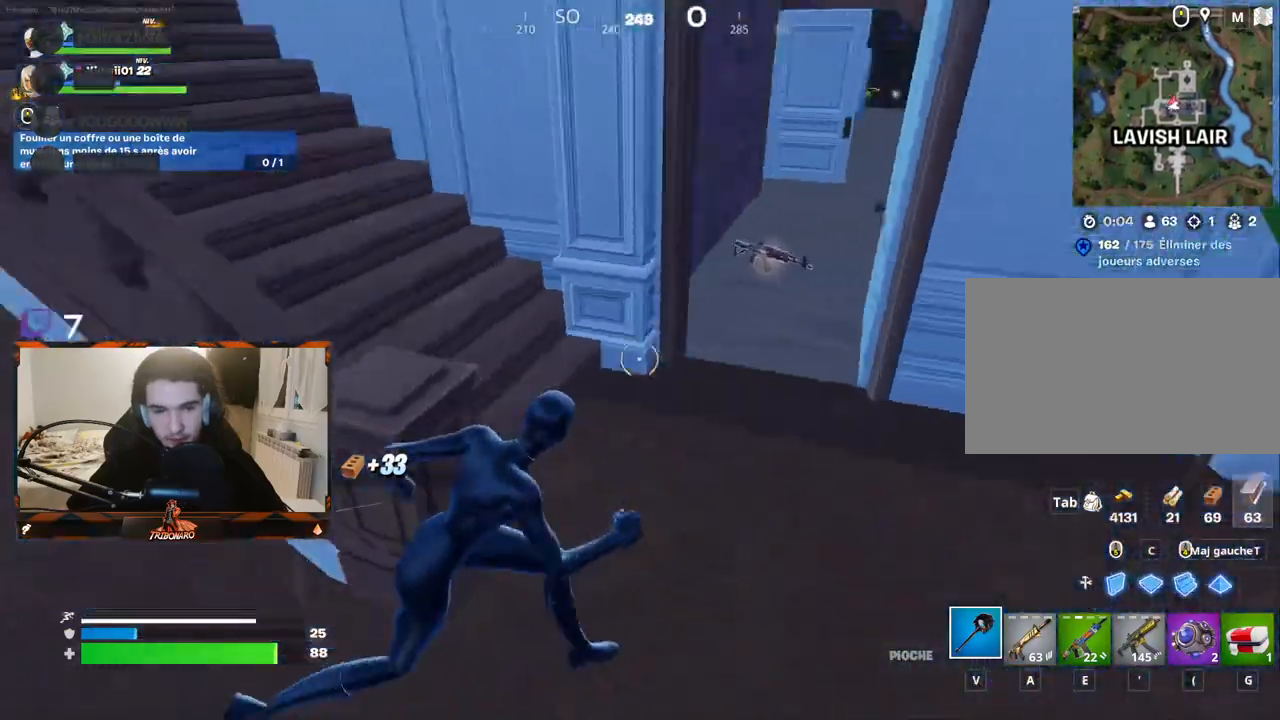
Gameplay with keyboard and mouse; each line is a JSON object with the keys and mouse buttons held at the frame after it. "events" lists presses ("down") and releases ("up") of "1", "2", "3", "4", "5", "a", "alt", "c", "caps_lock", "ctrl", "d", "e", "f", "g", "q", "r", "s", "shift", "space", "t", "tab", "v", "w", "x", "z", "mouse_left" and "mouse_right" between this image and that frame as [ms after this image, input, new state], when the widget could be followed in between. "mouse_left", "mouse_right" = the "left", "right" buttons of the "mouse" list. No other keys are recorded. "mouse_move" is the direction in which the mouse moves at that frame (one of eight, or "still"), when it could be read. Not read: mouse_wheel.
{"keys": ["z"], "mouse": [], "mouse_move": "up", "events": [[117, "d", "up"]]}
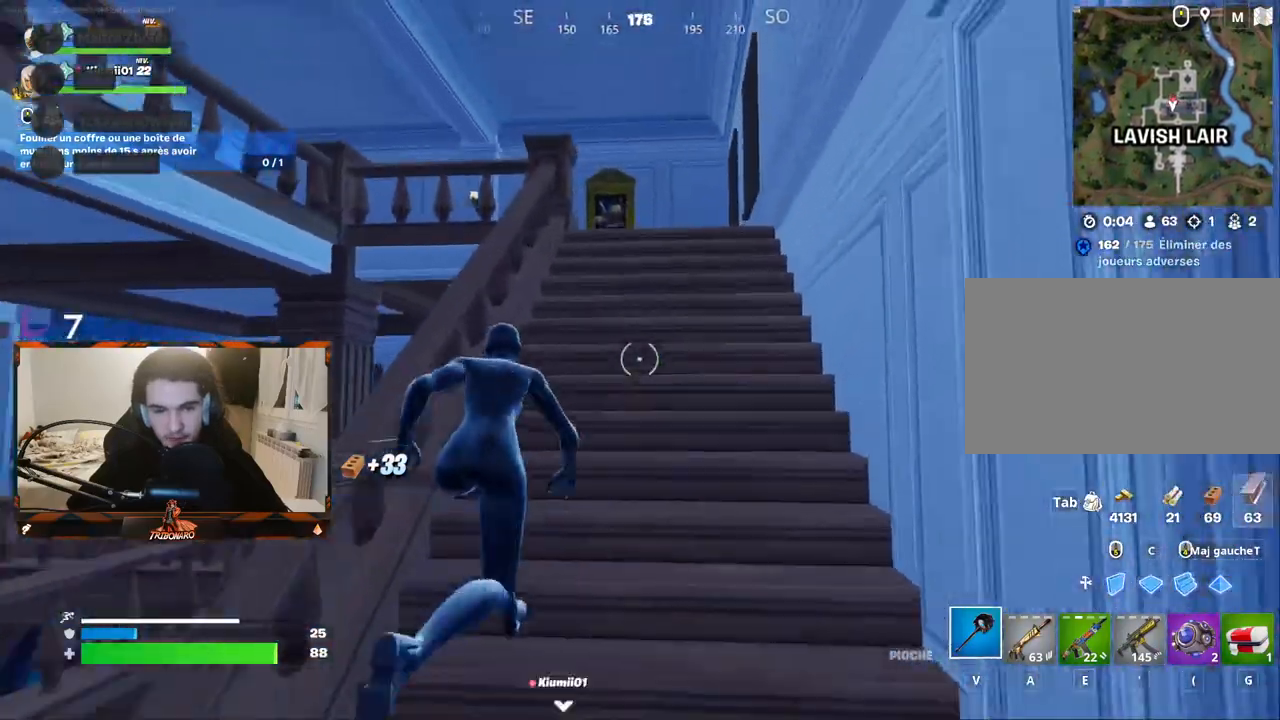
{"keys": ["d", "z"], "mouse": [], "mouse_move": "down", "events": [[233, "d", "down"], [367, "d", "up"], [500, "d", "down"]]}
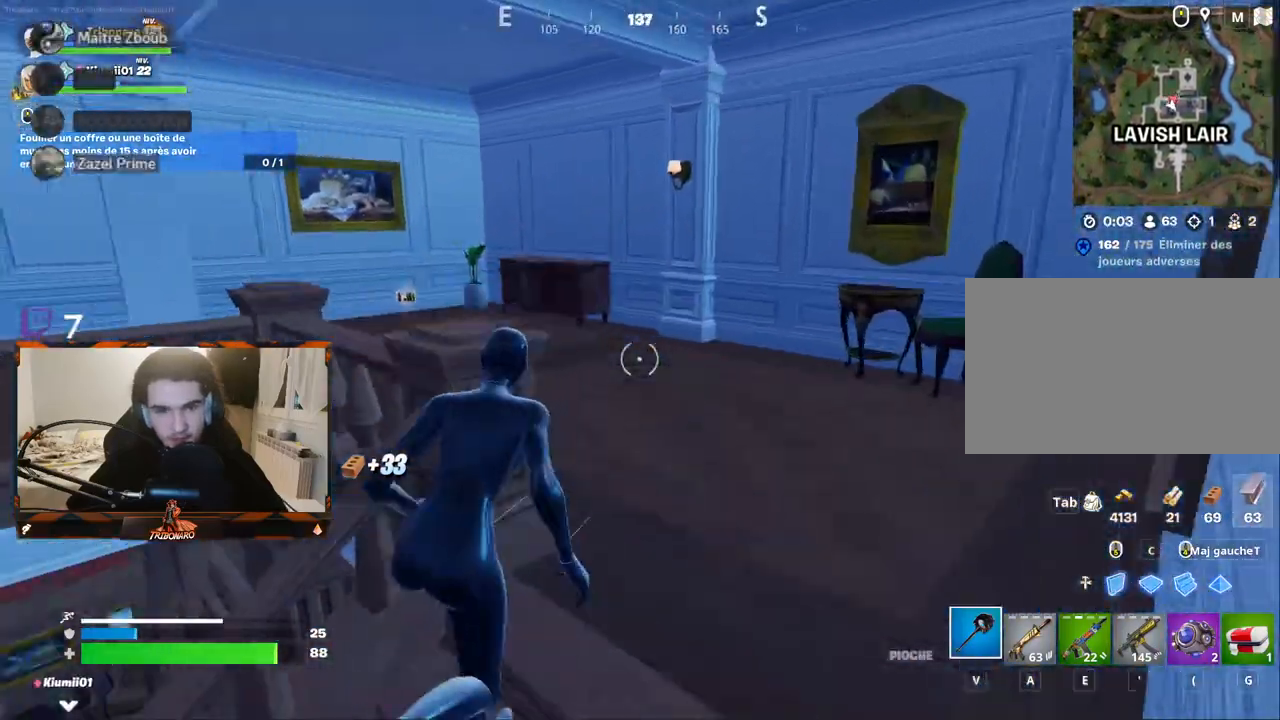
{"keys": ["d", "z"], "mouse": [], "mouse_move": "still", "events": [[200, "d", "up"], [333, "d", "down"]]}
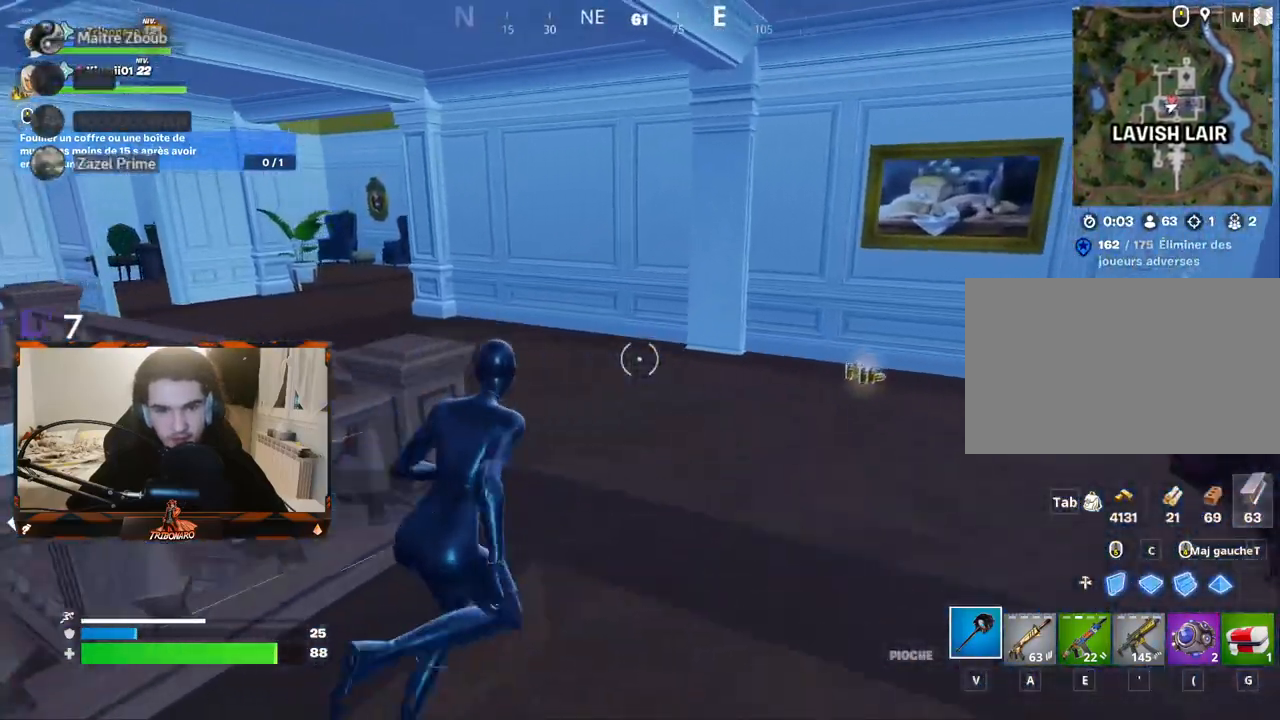
{"keys": ["z"], "mouse": [], "mouse_move": "up", "events": [[450, "d", "up"]]}
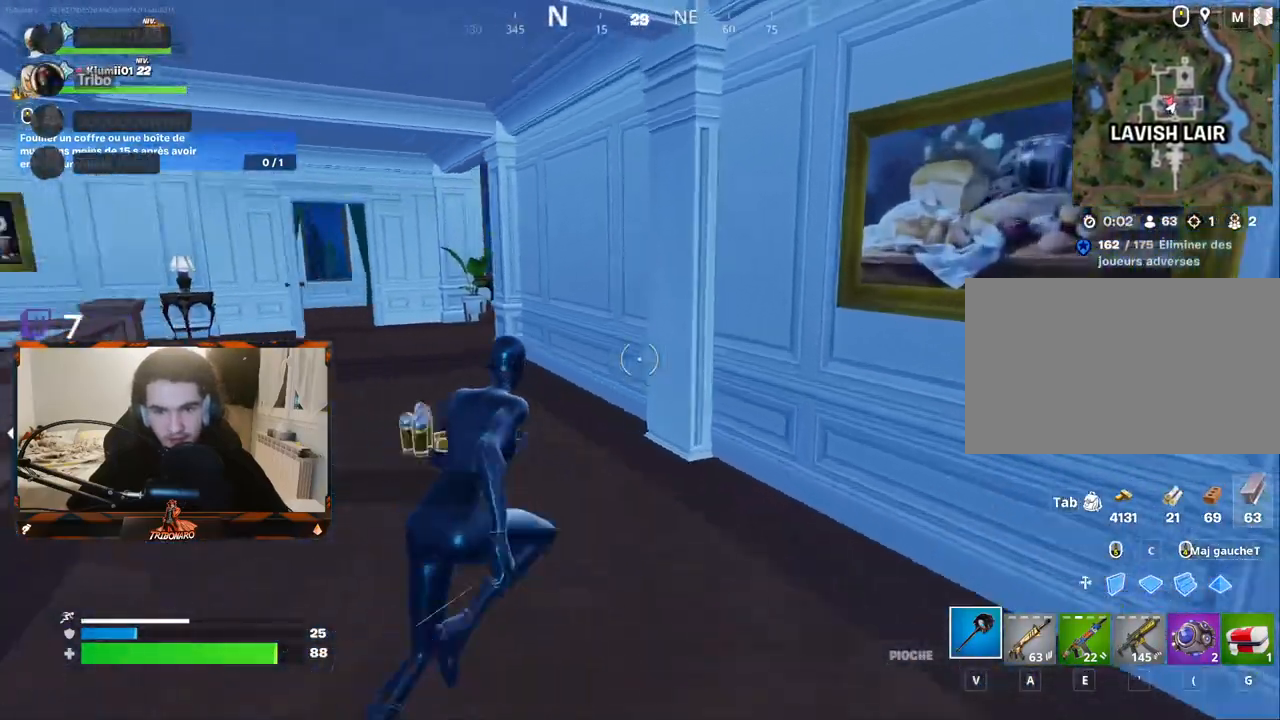
{"keys": ["z"], "mouse": [], "mouse_move": "still", "events": [[417, "q", "down"], [500, "q", "up"]]}
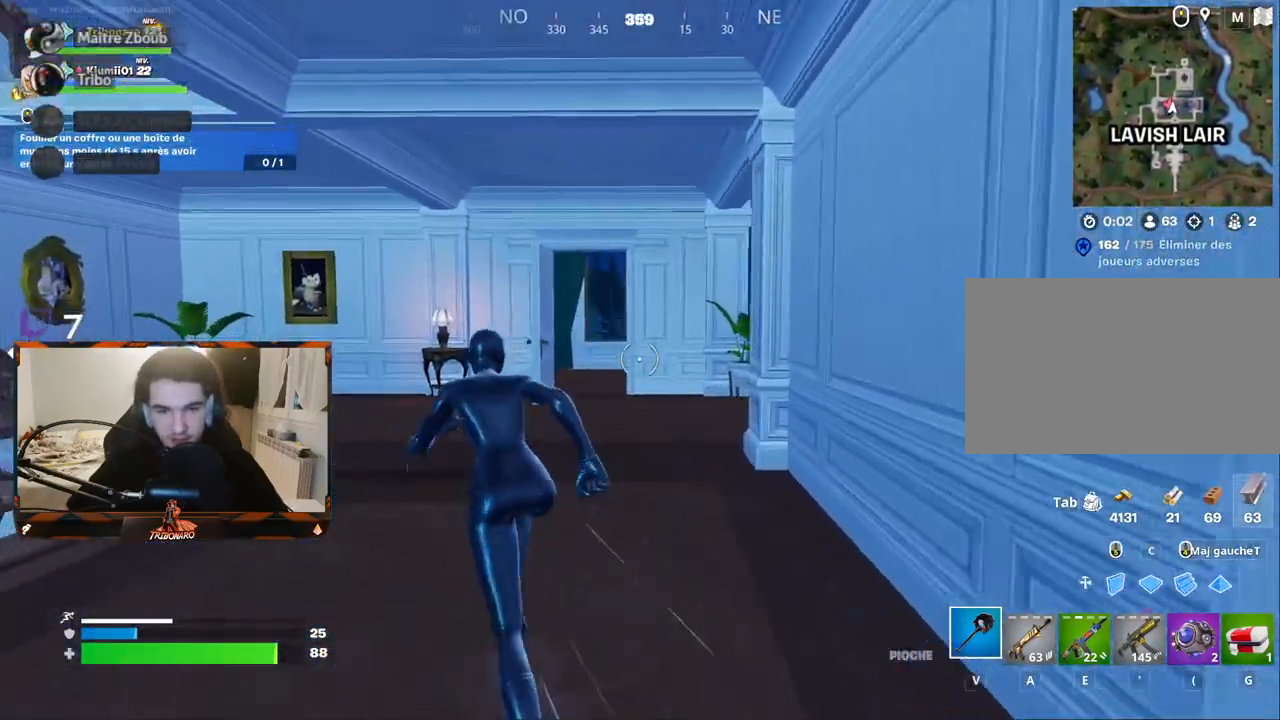
{"keys": ["z"], "mouse": [], "mouse_move": "still", "events": []}
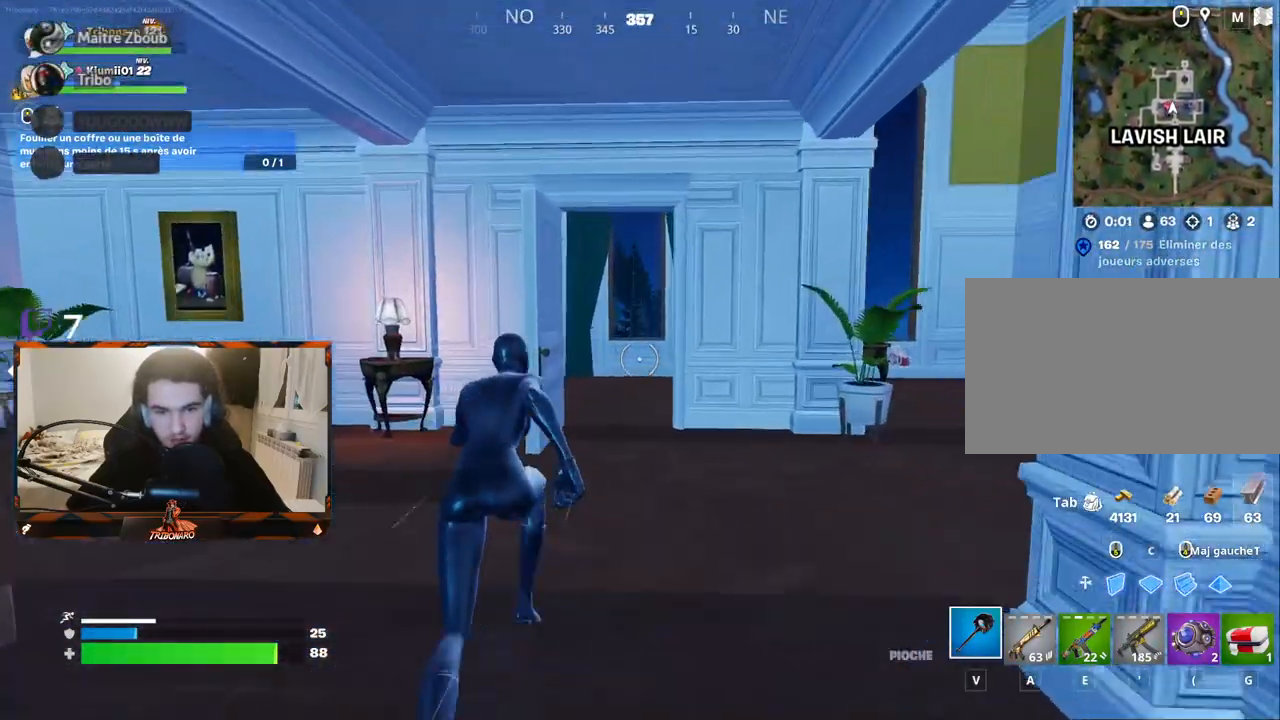
{"keys": ["z"], "mouse": [], "mouse_move": "still", "events": []}
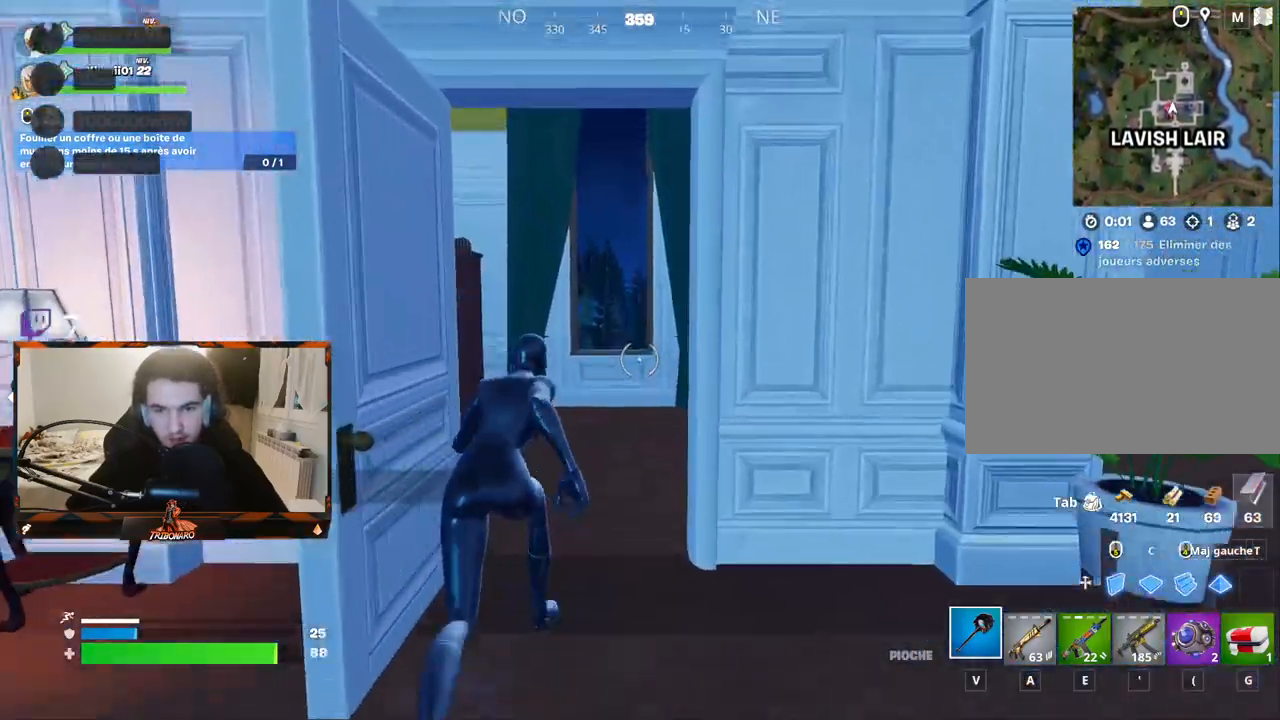
{"keys": ["d", "z"], "mouse": [], "mouse_move": "down-left", "events": [[133, "x", "down"], [233, "x", "up"], [467, "d", "down"]]}
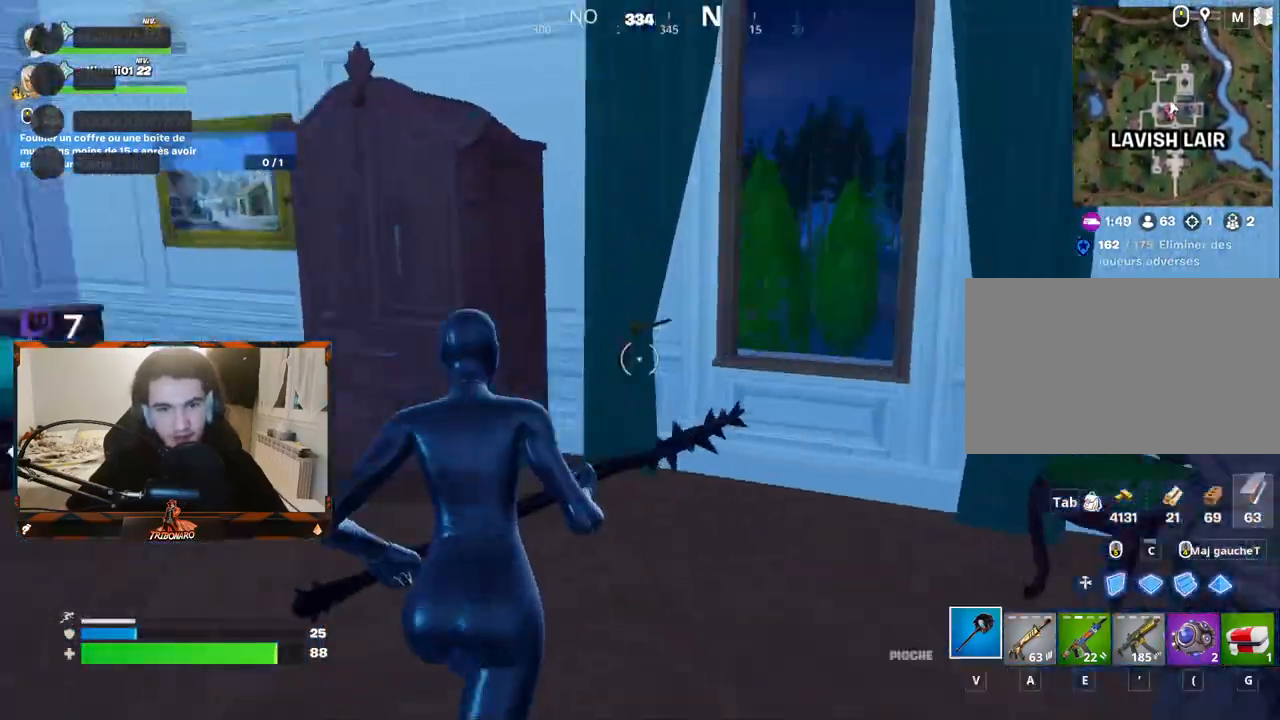
{"keys": ["z"], "mouse": [], "mouse_move": "still", "events": [[150, "d", "up"]]}
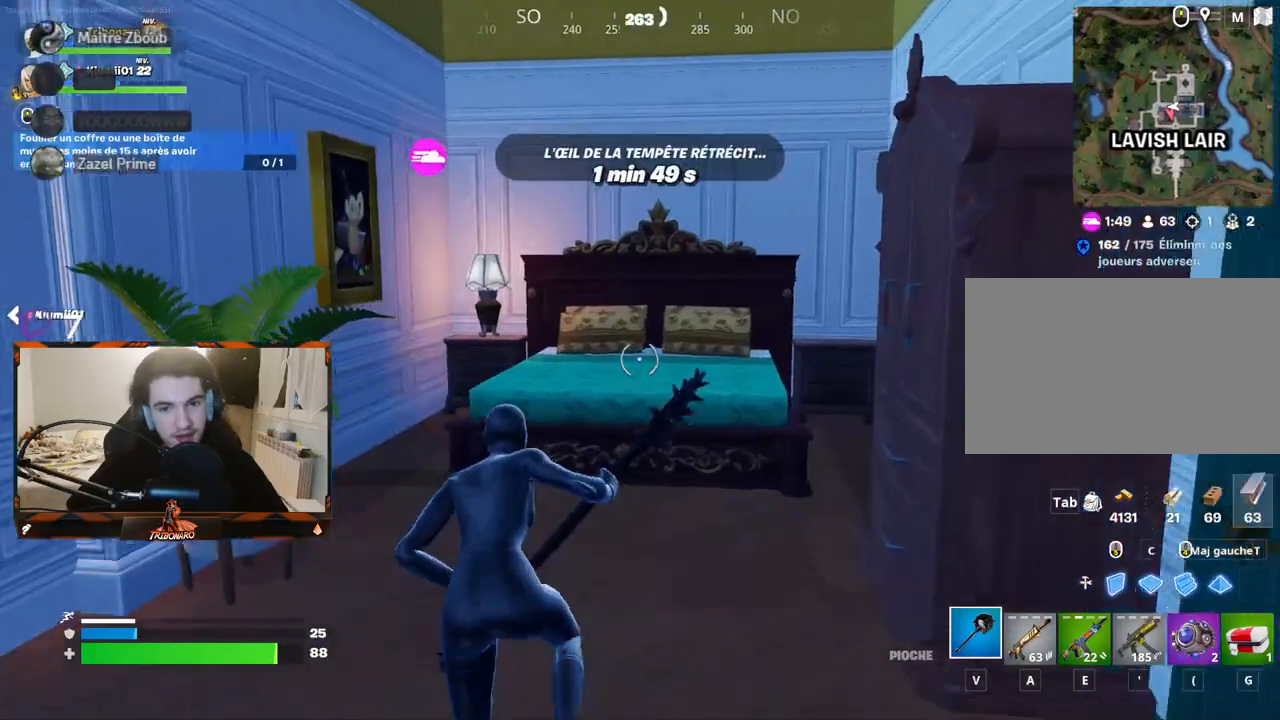
{"keys": ["z"], "mouse": [], "mouse_move": "still", "events": [[17, "q", "down"], [250, "q", "up"]]}
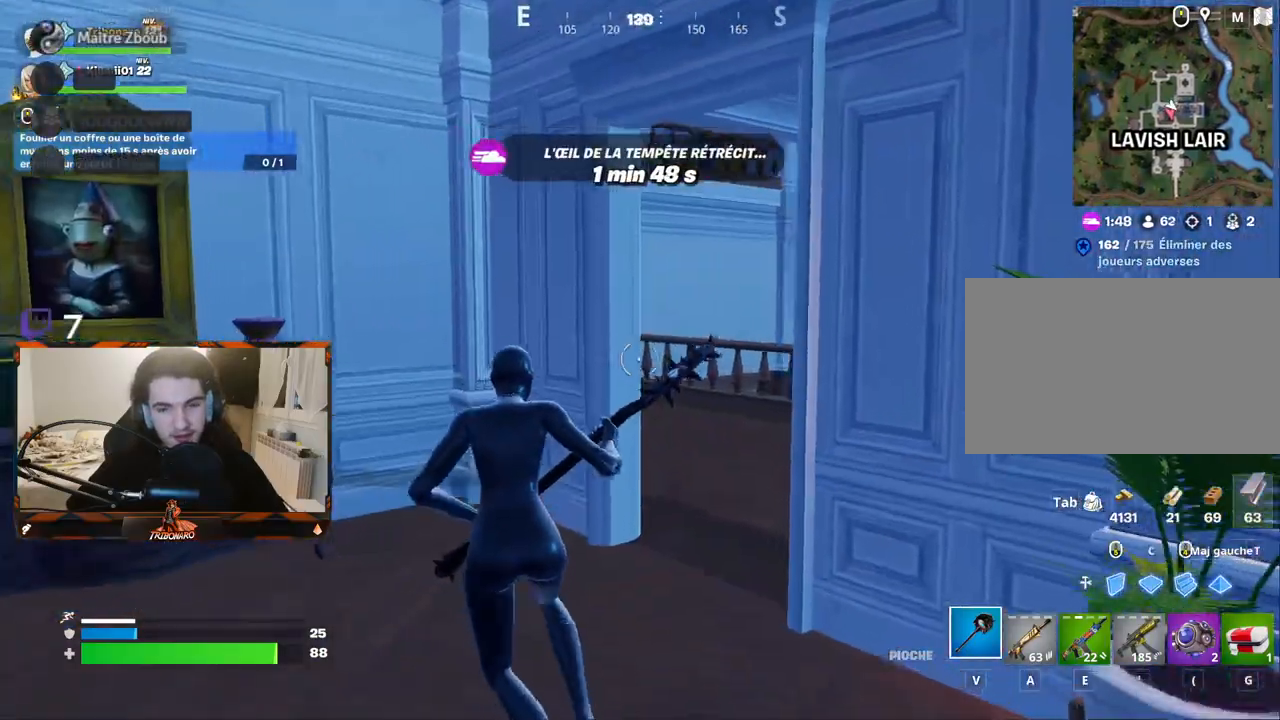
{"keys": ["z"], "mouse": [], "mouse_move": "right", "events": [[133, "d", "down"], [317, "d", "up"]]}
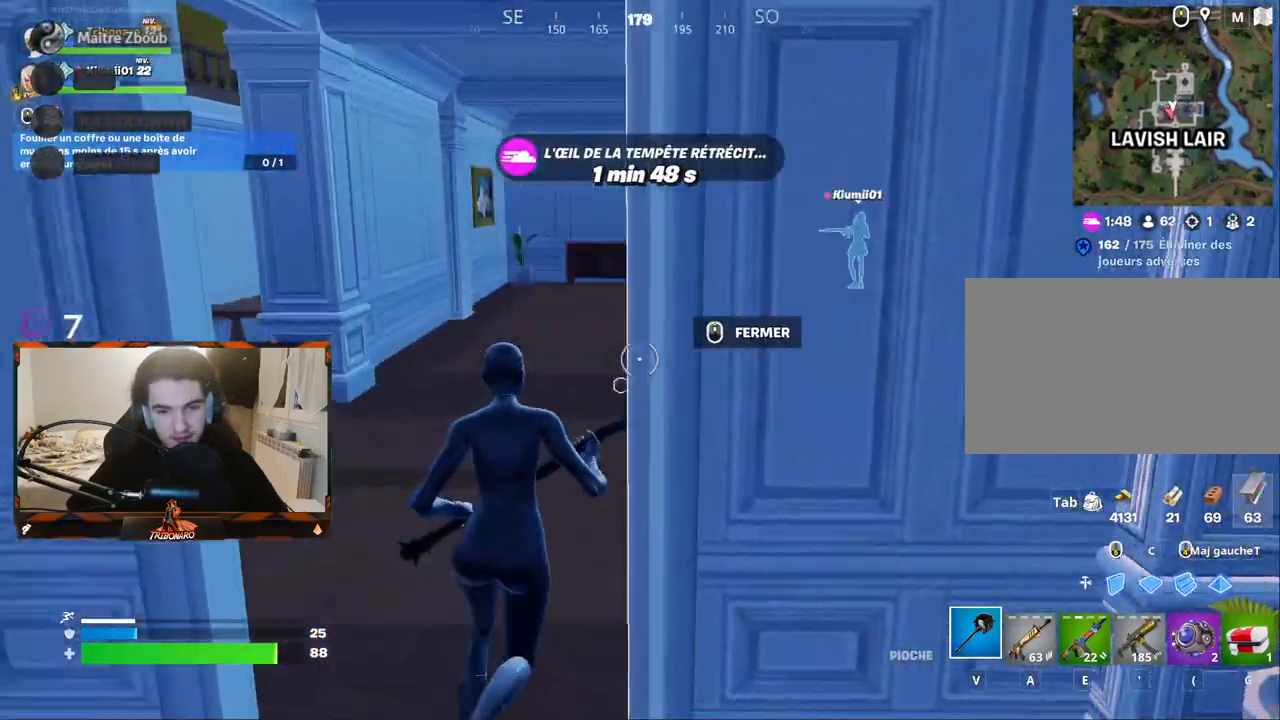
{"keys": ["z"], "mouse": [], "mouse_move": "still", "events": [[50, "q", "down"], [200, "q", "up"]]}
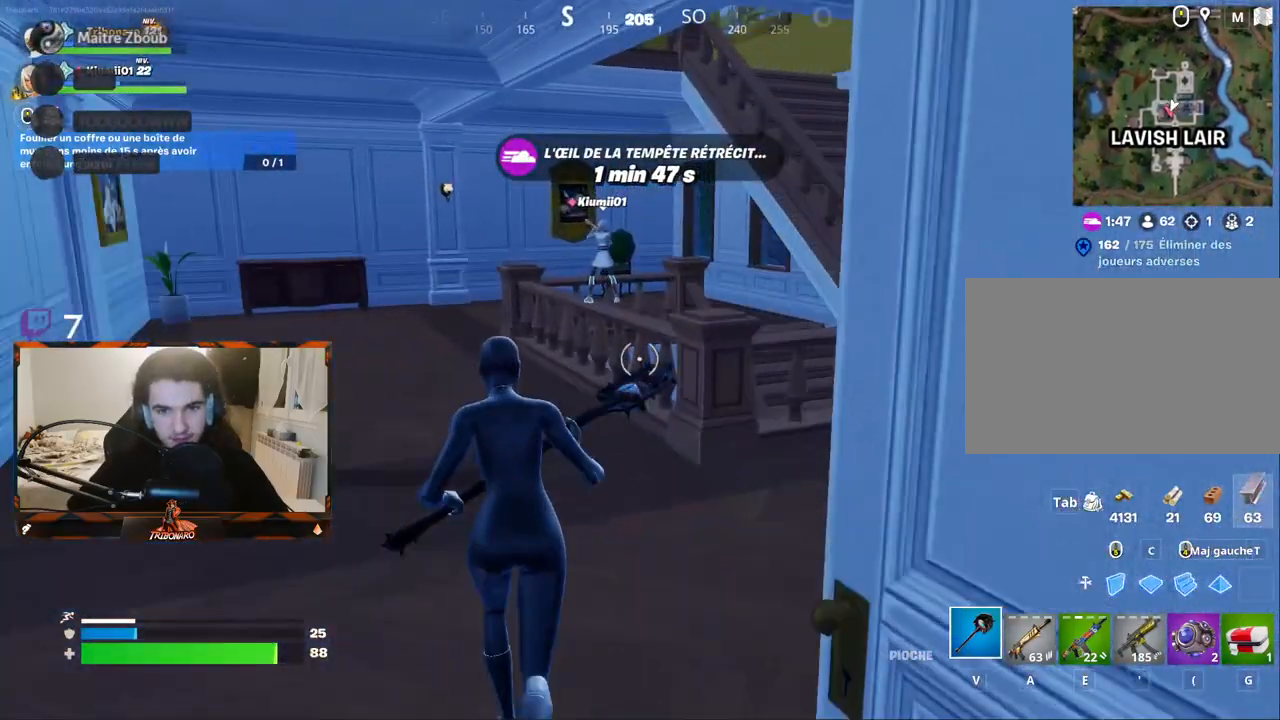
{"keys": ["q", "z"], "mouse": [], "mouse_move": "left", "events": [[117, "q", "down"]]}
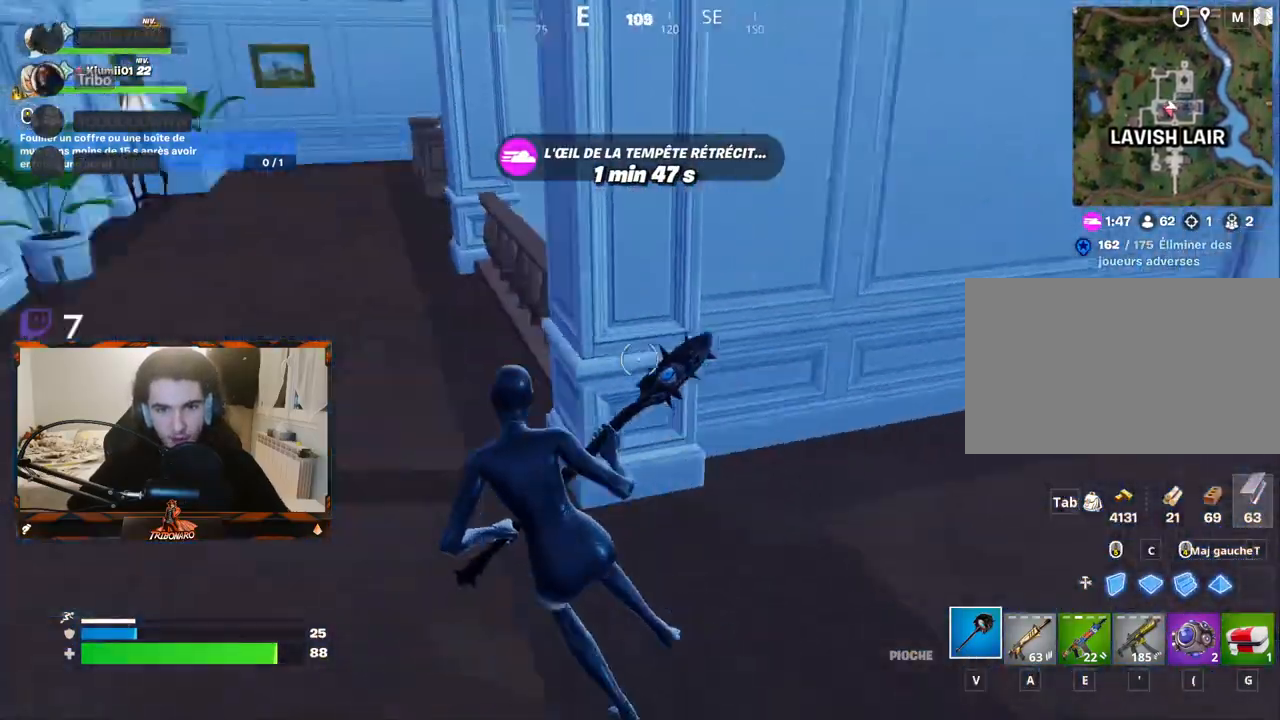
{"keys": ["z"], "mouse": [], "mouse_move": "down-left", "events": [[267, "q", "up"]]}
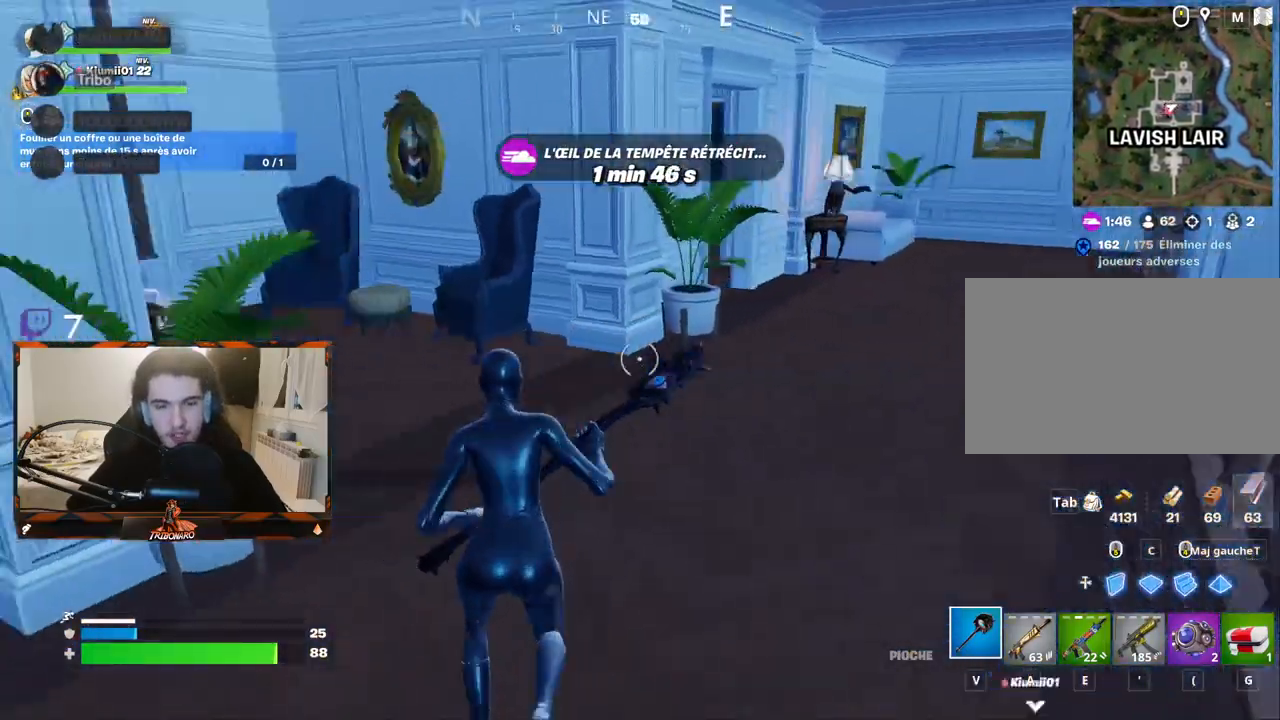
{"keys": ["q", "z"], "mouse": [], "mouse_move": "still", "events": [[150, "d", "down"], [333, "d", "up"], [483, "q", "down"]]}
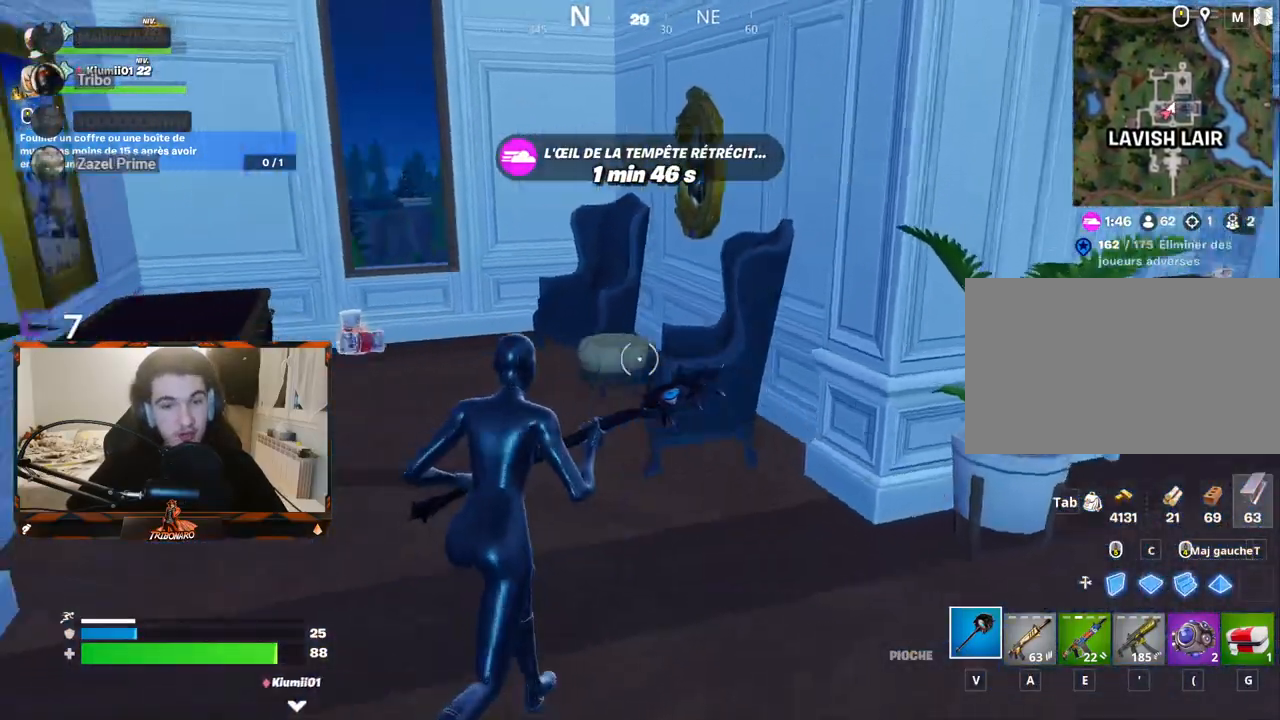
{"keys": ["d", "z"], "mouse": [], "mouse_move": "right", "events": [[117, "q", "up"], [300, "d", "down"]]}
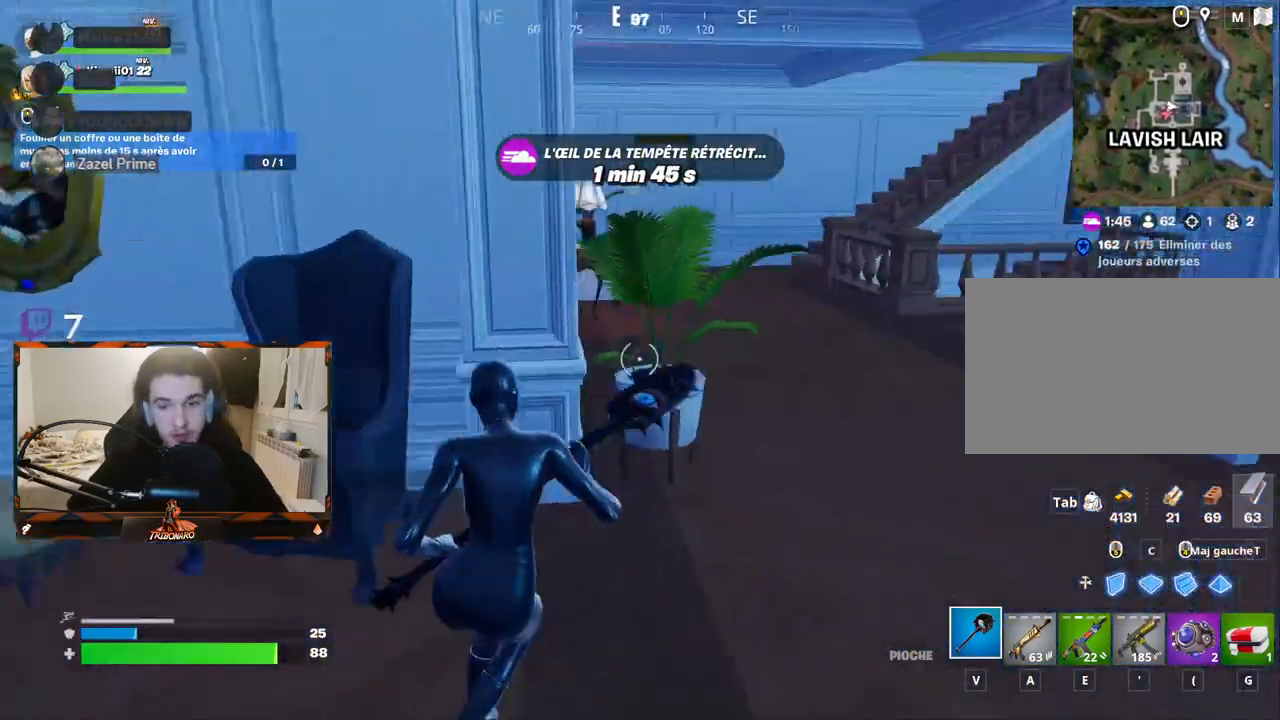
{"keys": ["d", "z"], "mouse": [], "mouse_move": "left", "events": [[33, "d", "up"], [233, "x", "down"], [317, "x", "up"], [417, "d", "down"]]}
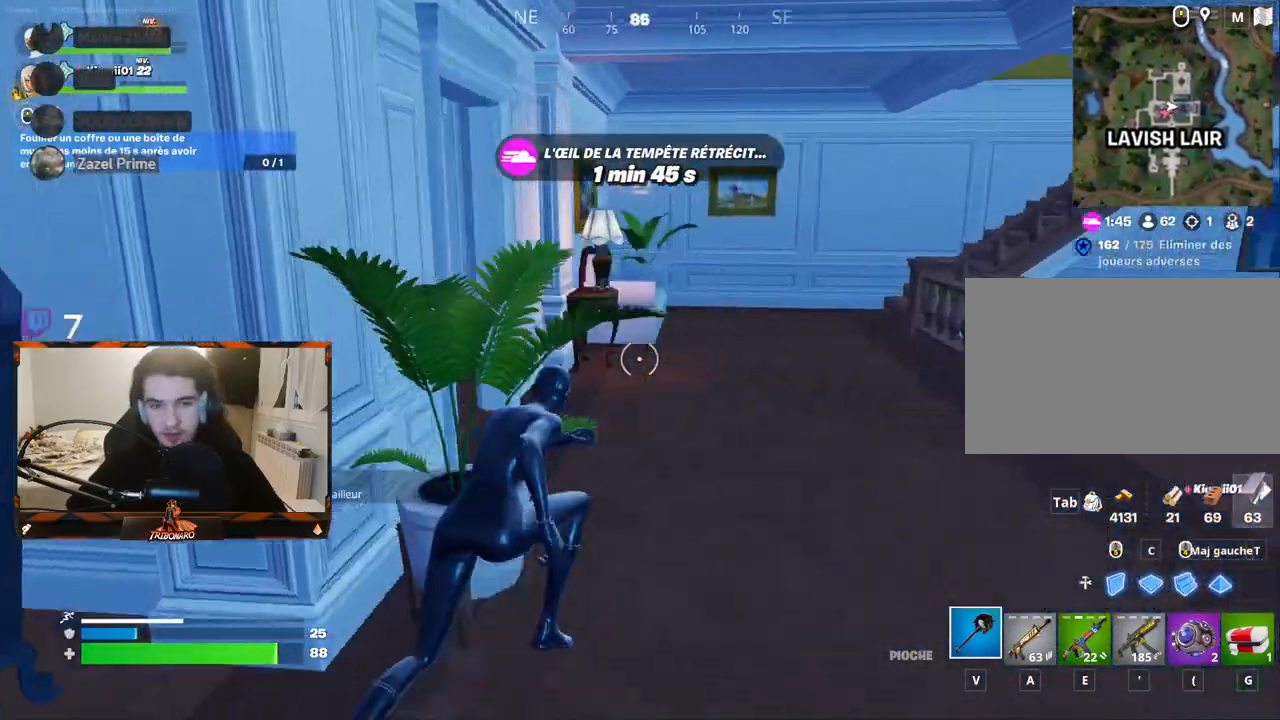
{"keys": ["z"], "mouse": [], "mouse_move": "left", "events": [[100, "d", "up"]]}
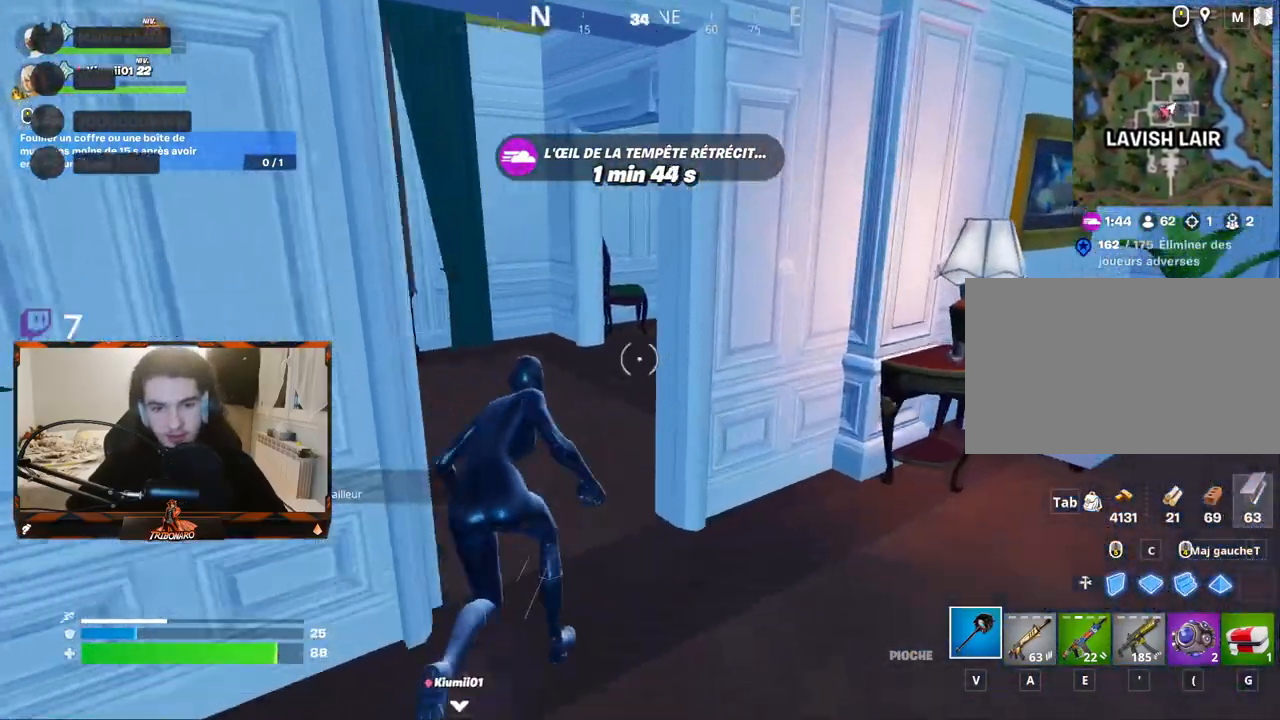
{"keys": ["z"], "mouse": [], "mouse_move": "right", "events": [[250, "q", "down"], [350, "x", "down"], [400, "q", "up"], [450, "x", "up"]]}
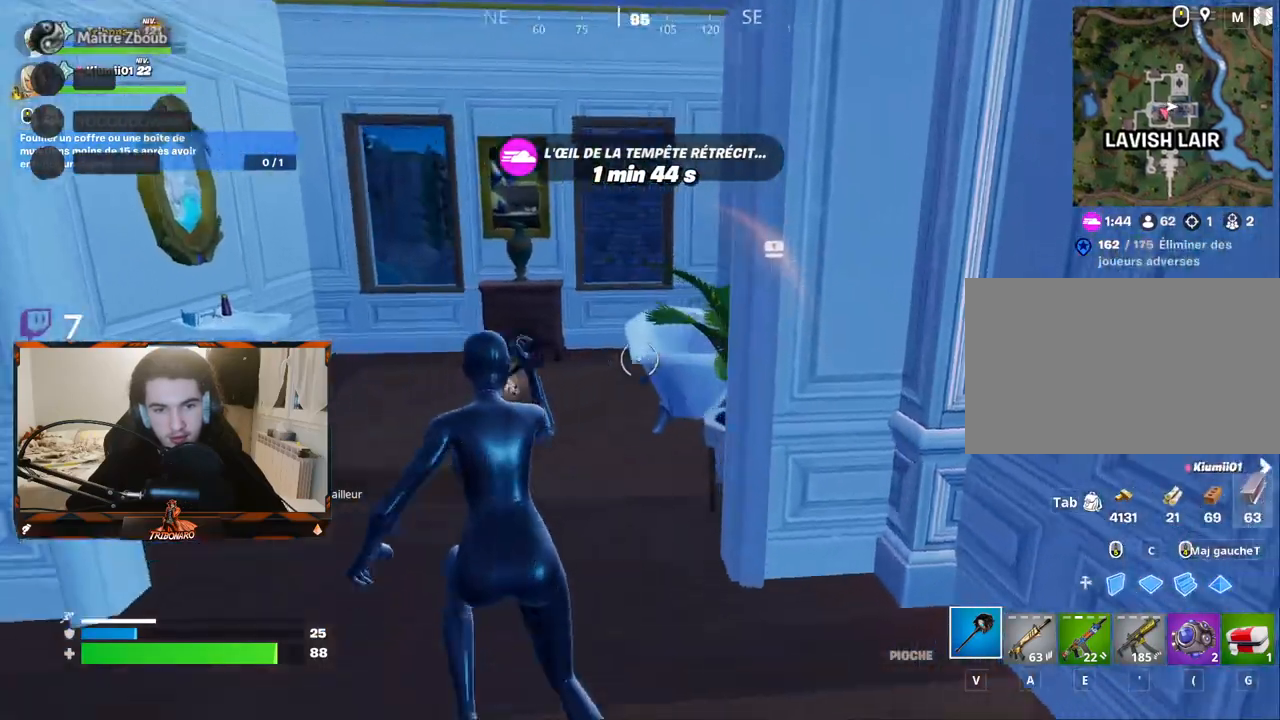
{"keys": ["q", "z"], "mouse": [], "mouse_move": "right", "events": [[183, "q", "down"], [317, "q", "up"], [500, "q", "down"]]}
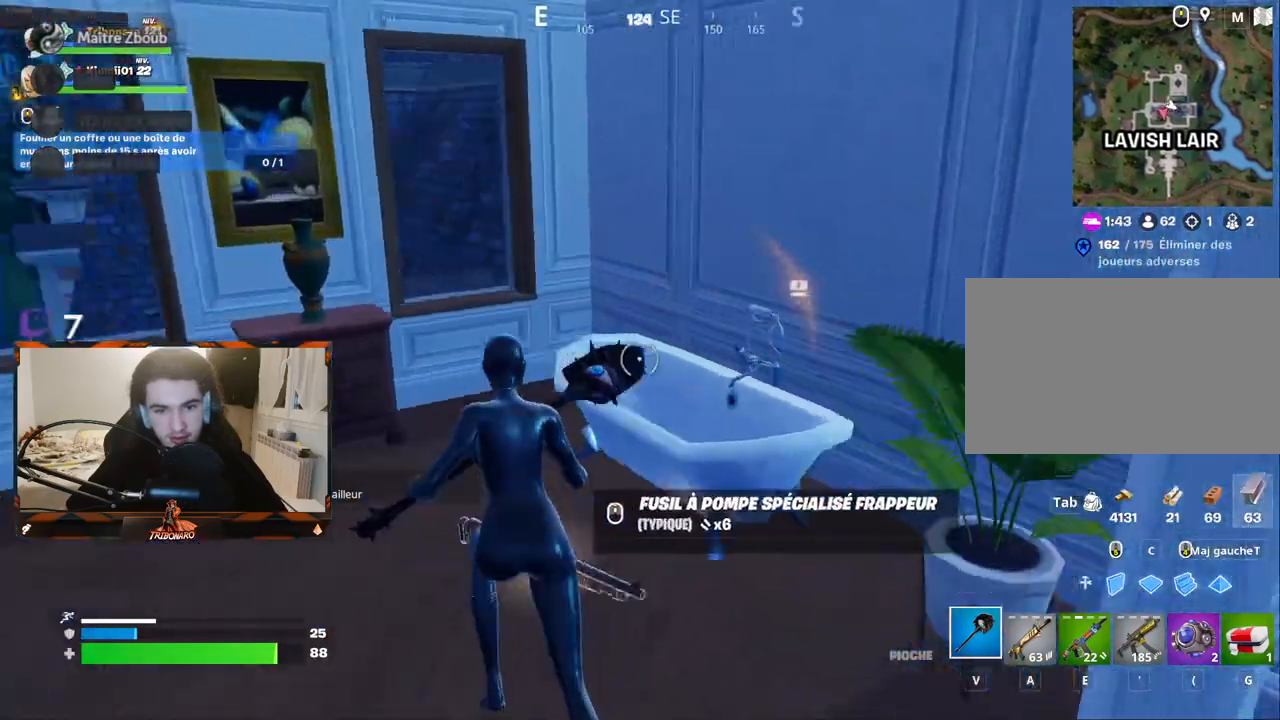
{"keys": ["z"], "mouse": [], "mouse_move": "still", "events": [[100, "d", "down"], [150, "q", "up"], [333, "d", "up"]]}
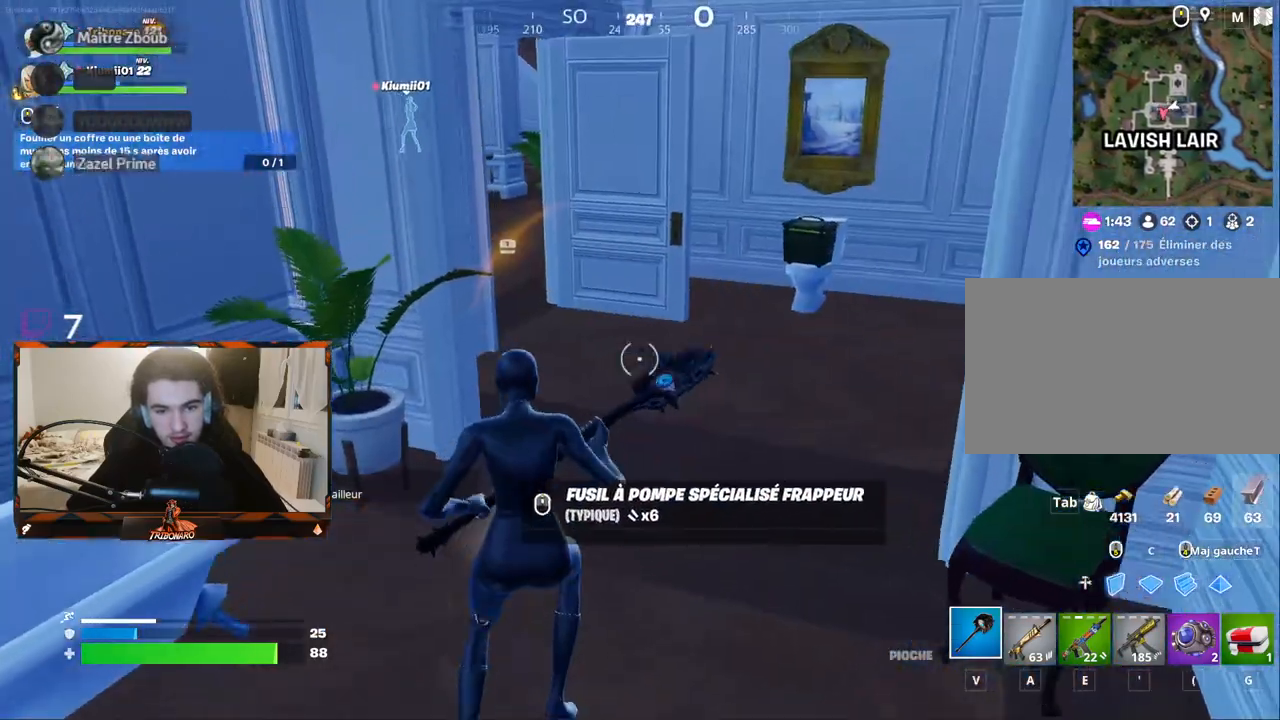
{"keys": ["z"], "mouse": [], "mouse_move": "left", "events": []}
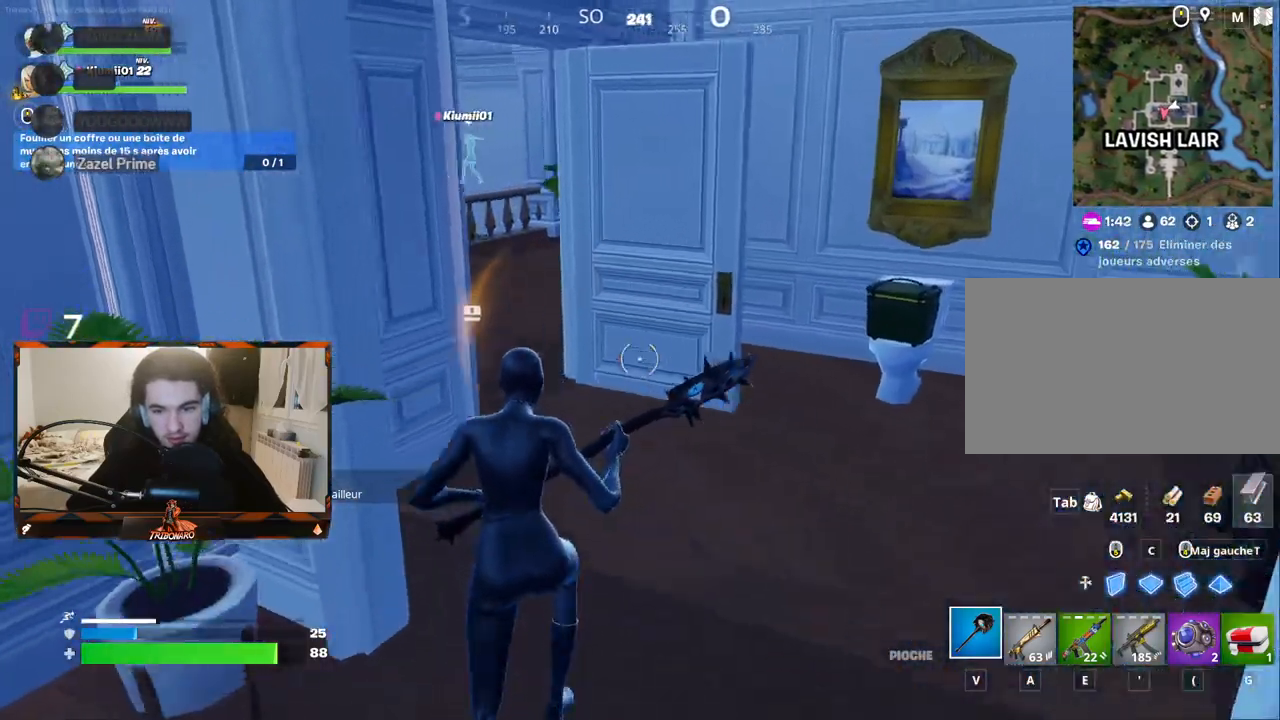
{"keys": ["z"], "mouse": [], "mouse_move": "right", "events": [[367, "d", "down"], [500, "d", "up"]]}
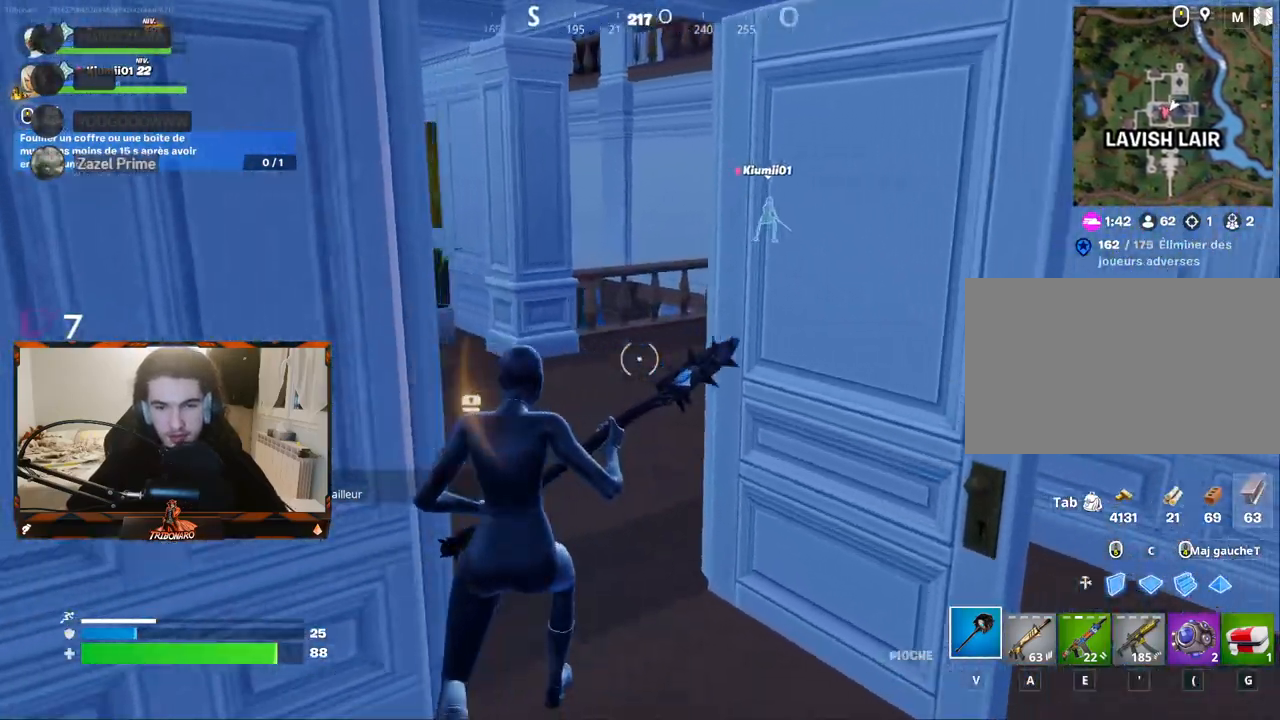
{"keys": ["z"], "mouse": [], "mouse_move": "right", "events": [[200, "q", "down"], [333, "q", "up"]]}
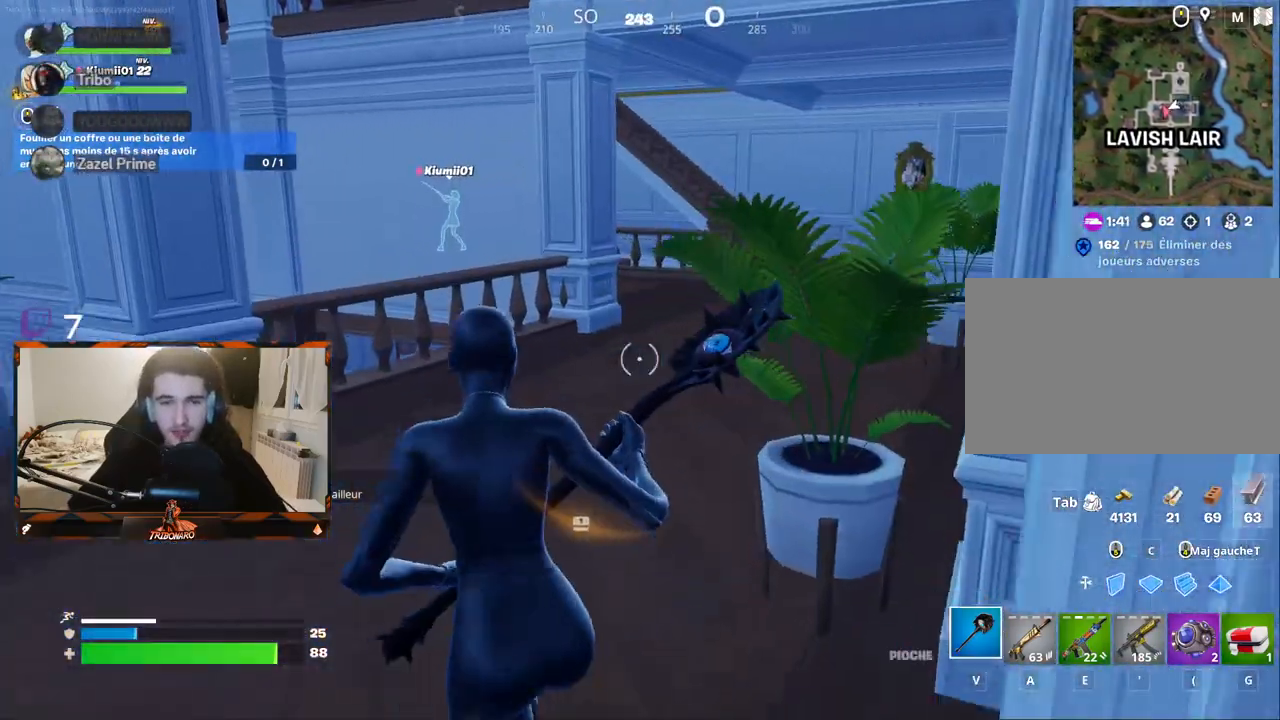
{"keys": ["z"], "mouse": [], "mouse_move": "still", "events": []}
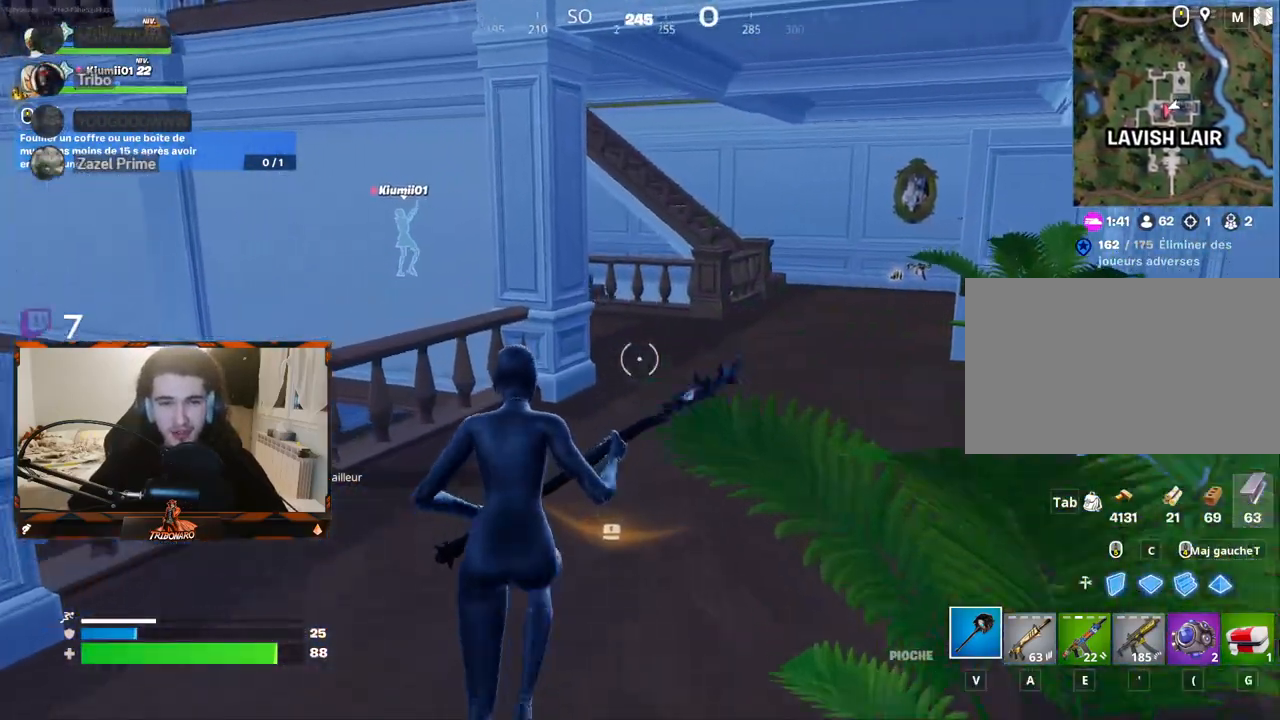
{"keys": ["d", "z"], "mouse": [], "mouse_move": "left", "events": [[133, "d", "down"], [233, "d", "up"], [500, "d", "down"]]}
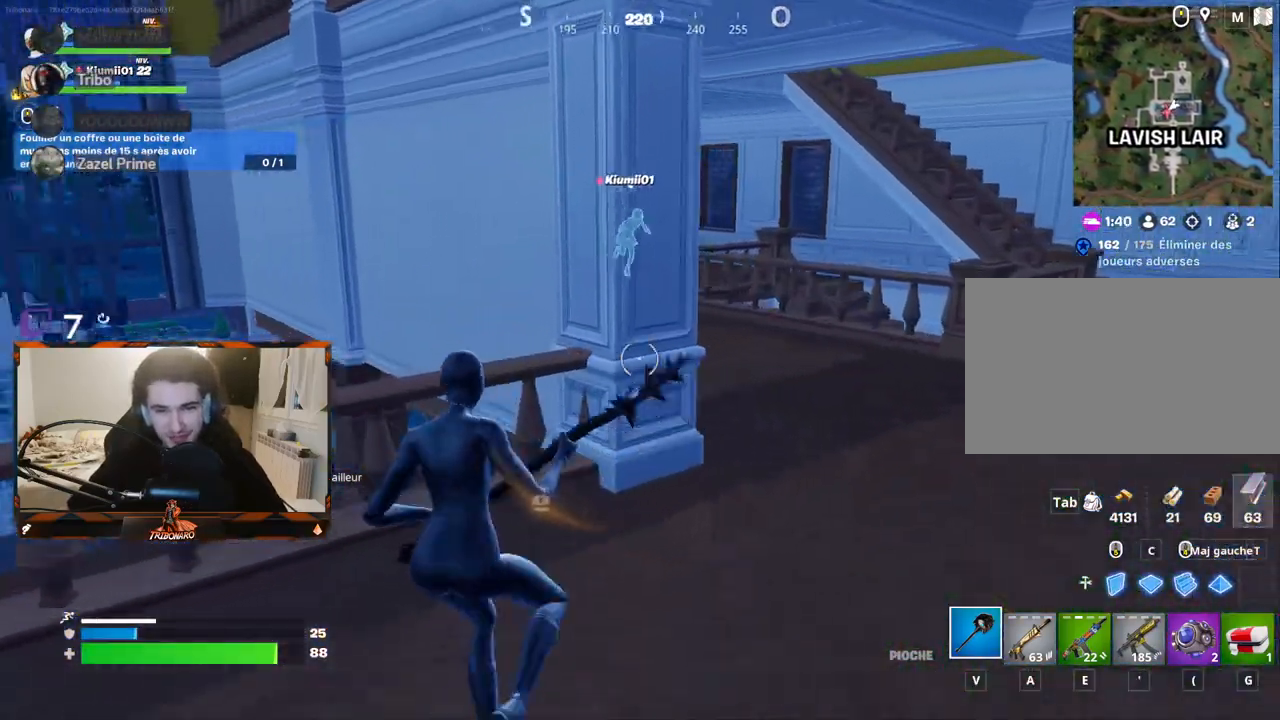
{"keys": ["d", "z"], "mouse": [], "mouse_move": "left", "events": [[200, "d", "up"], [333, "d", "down"]]}
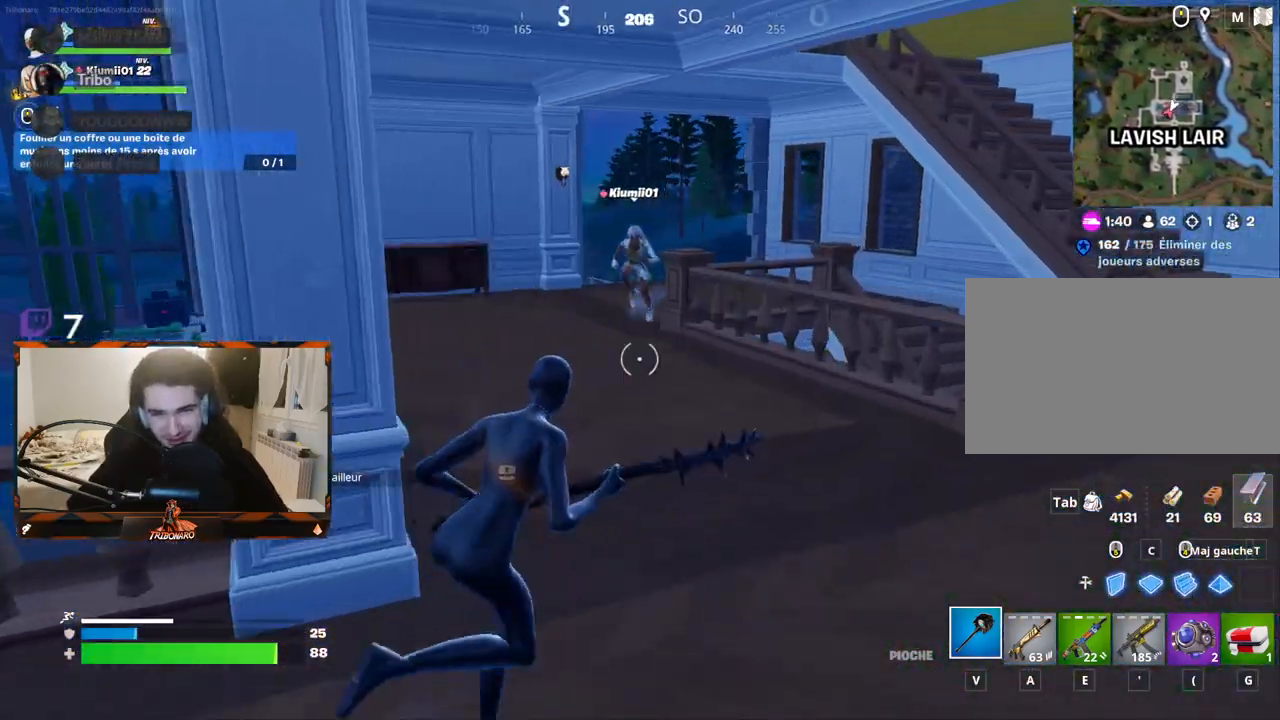
{"keys": ["q", "z"], "mouse": [], "mouse_move": "left", "events": [[17, "d", "up"], [250, "q", "down"], [300, "q", "up"], [483, "q", "down"]]}
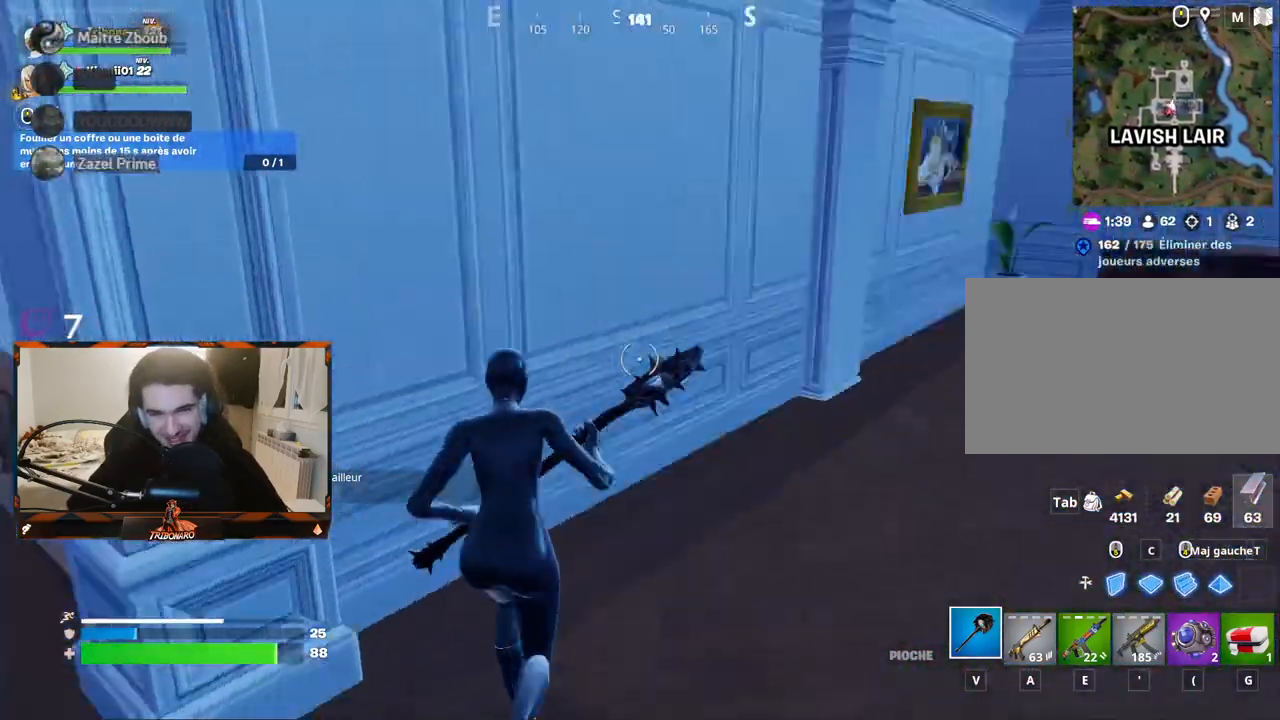
{"keys": ["z"], "mouse": [], "mouse_move": "right", "events": [[467, "q", "up"]]}
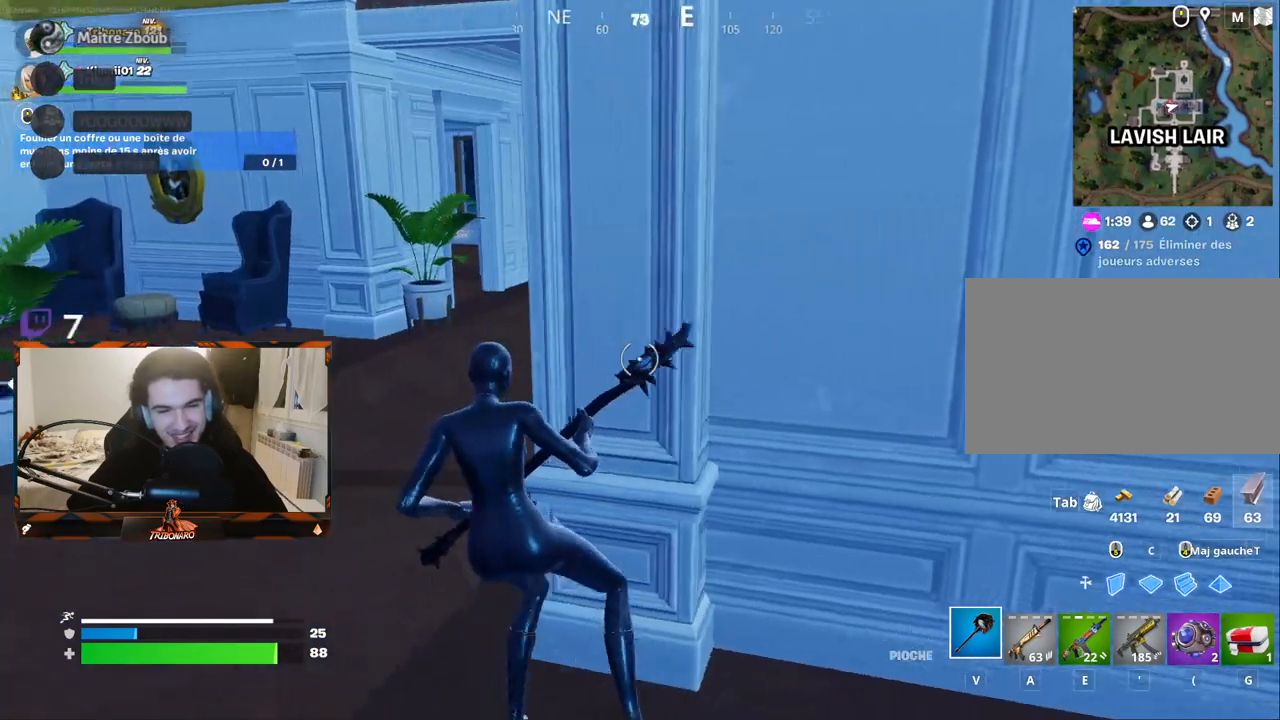
{"keys": ["z"], "mouse": [], "mouse_move": "still", "events": [[150, "q", "down"], [283, "q", "up"]]}